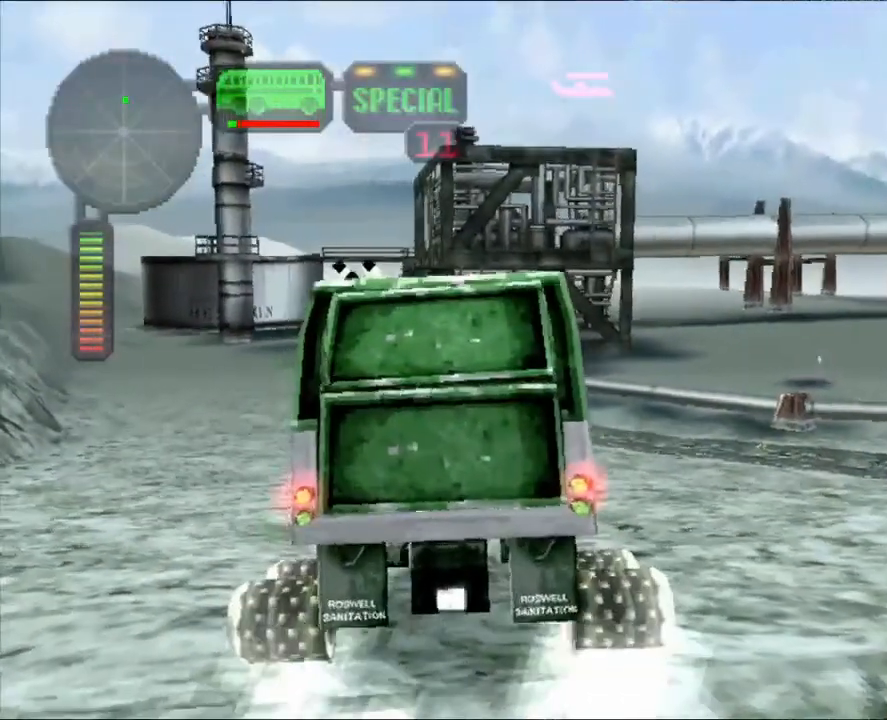
Gameplay with a controller (Xbox layout); each line is a JSON object with the inputs held at the frame after it. "events" lists button and stick changes between this image and that frame as [ms after this image, input, new state], when the widget could be followed in between. Not read: R3.
{"buttons": ["X"], "left_stick": "left", "right_stick": "center", "events": [[184, "left_stick", "down-left"], [267, "left_stick", "center"], [401, "left_stick", "left"]]}
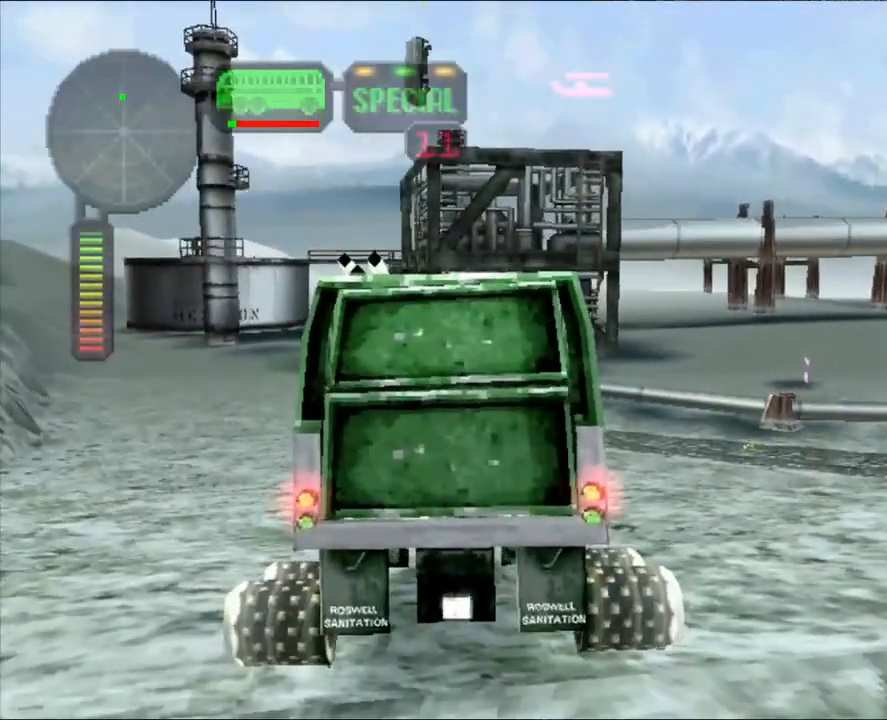
{"buttons": ["X"], "left_stick": "center", "right_stick": "center", "events": [[67, "left_stick", "center"]]}
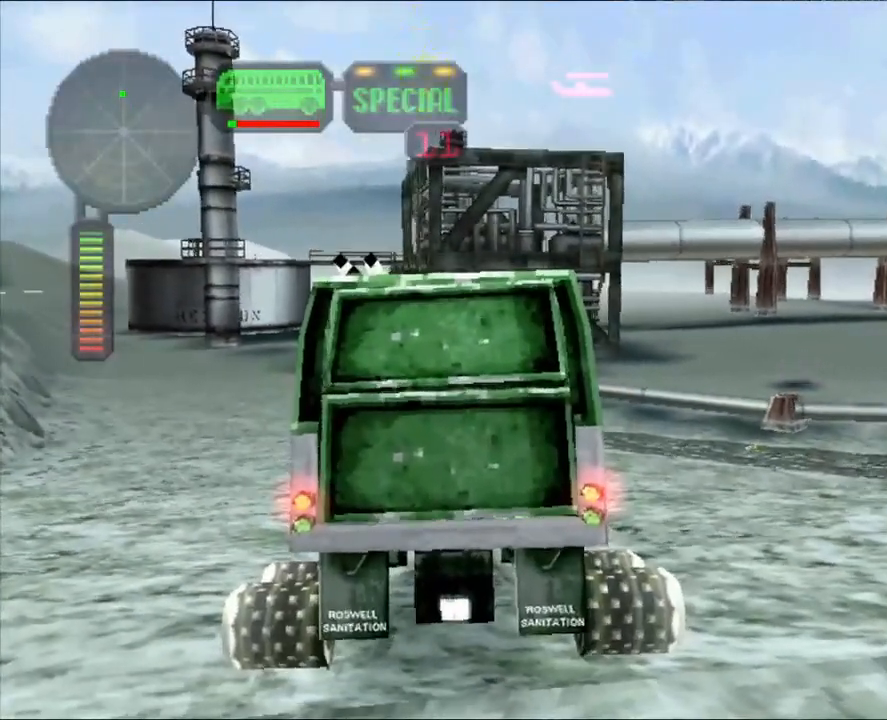
{"buttons": [], "left_stick": "center", "right_stick": "center", "events": [[67, "X", "up"]]}
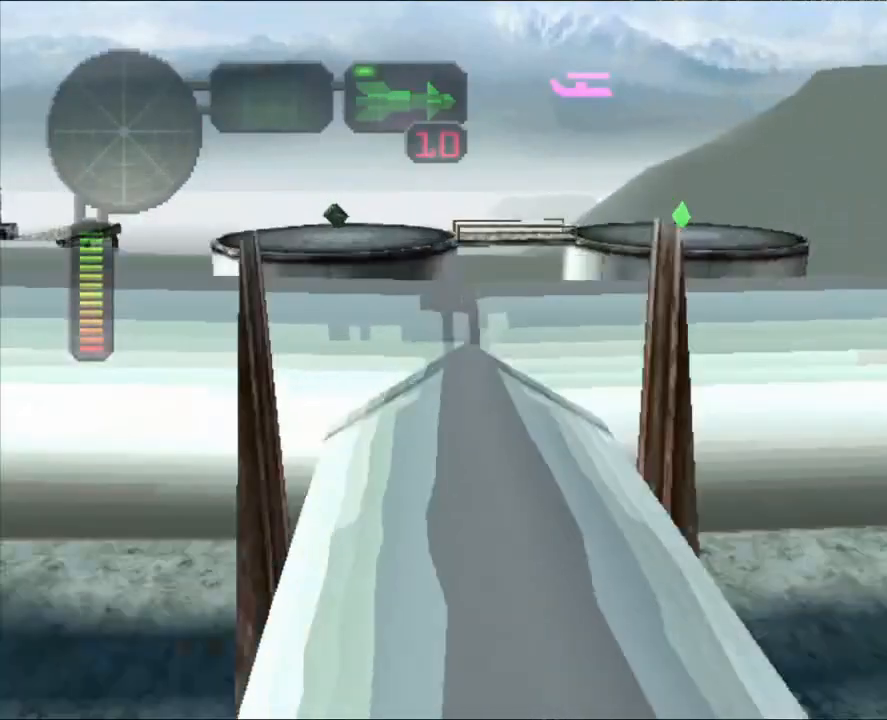
{"buttons": [], "left_stick": "center", "right_stick": "center", "events": []}
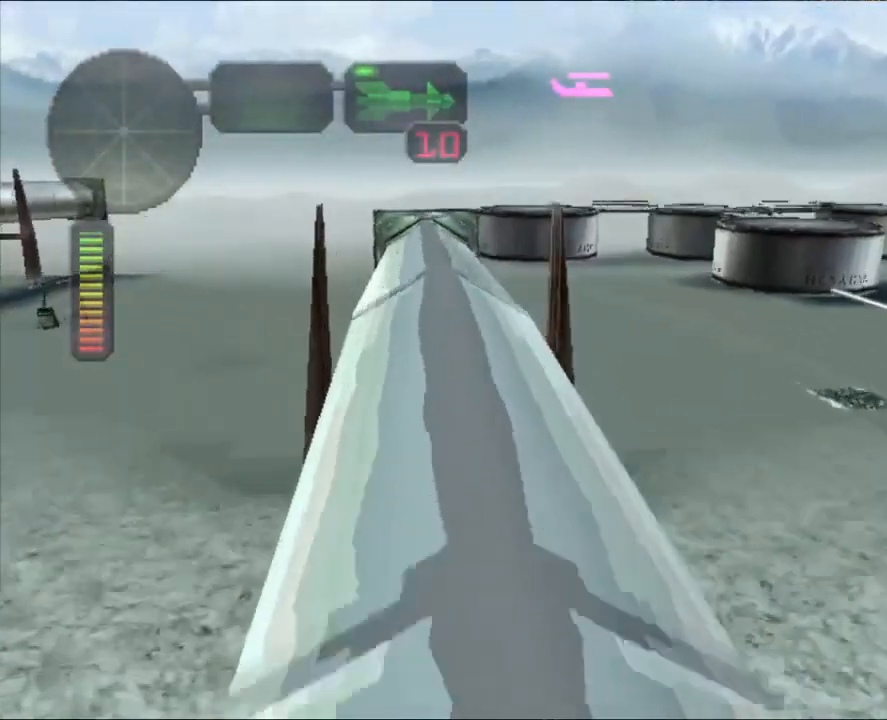
{"buttons": [], "left_stick": "center", "right_stick": "center", "events": []}
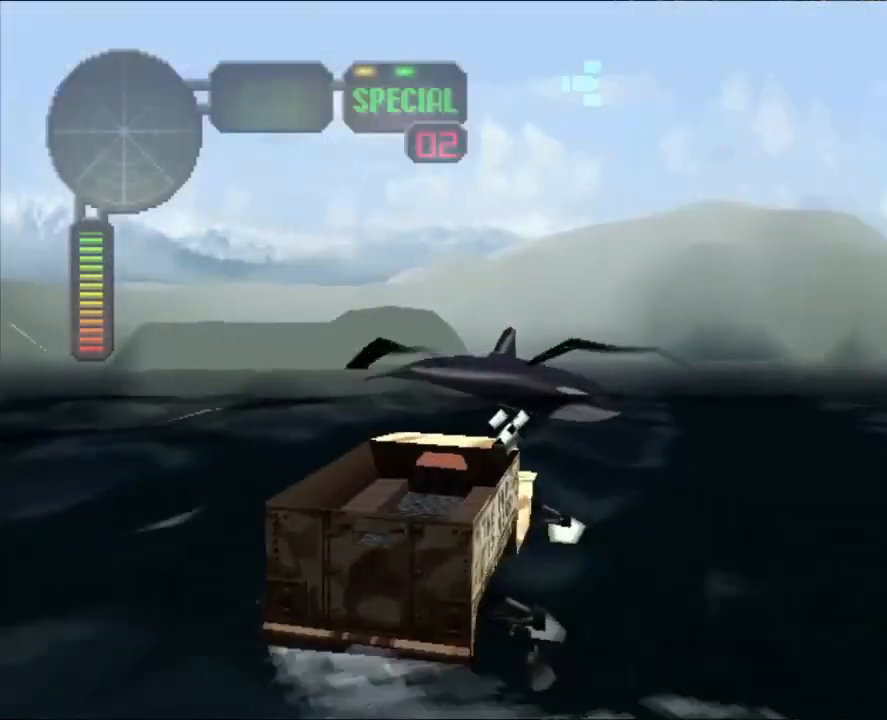
{"buttons": [], "left_stick": "center", "right_stick": "center", "events": []}
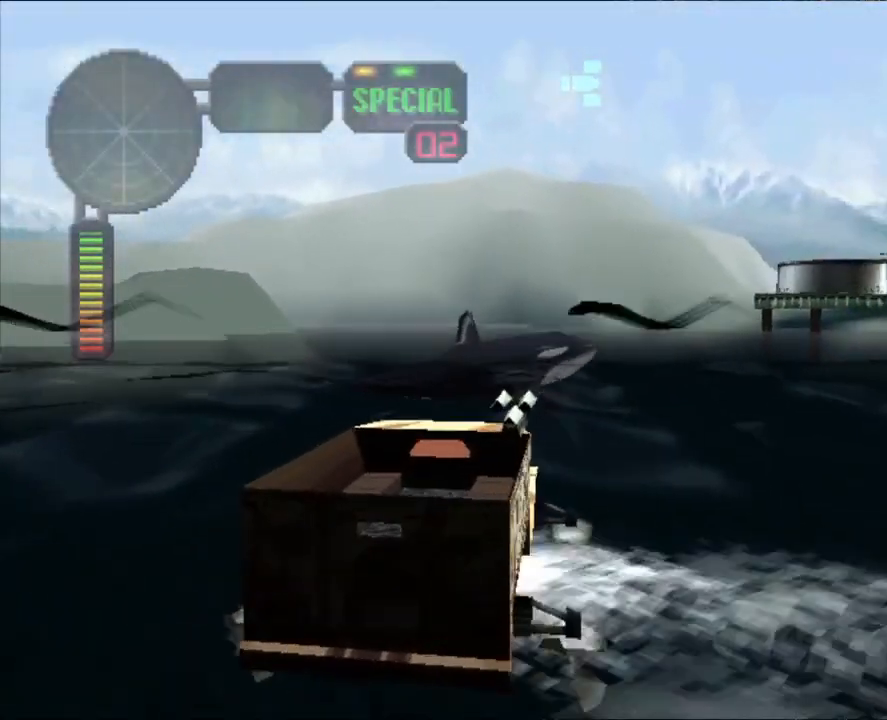
{"buttons": ["X"], "left_stick": "right", "right_stick": "center", "events": [[417, "left_stick", "right"], [434, "X", "down"]]}
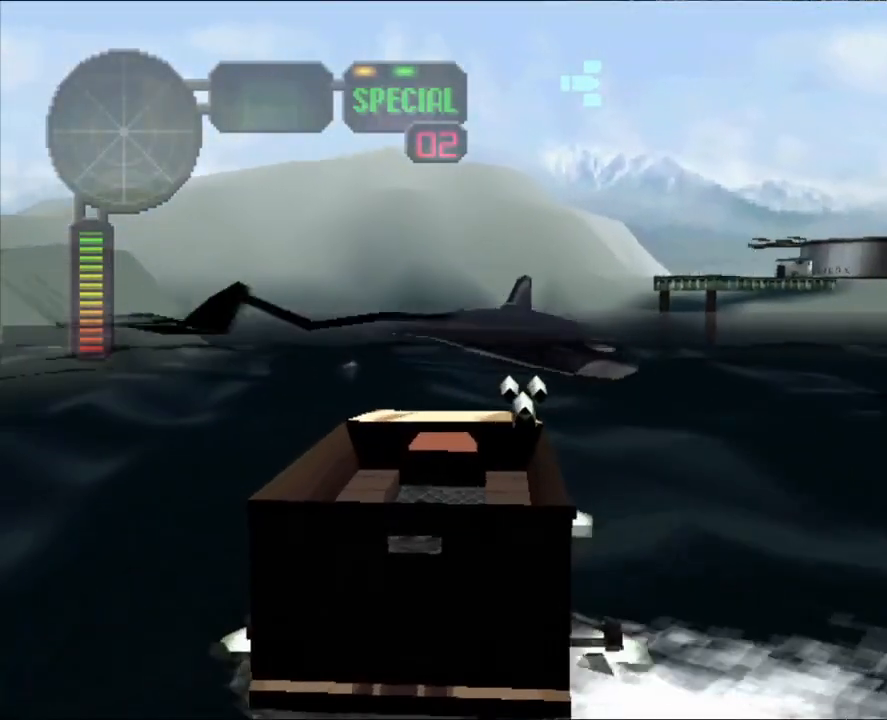
{"buttons": ["X"], "left_stick": "right", "right_stick": "center", "events": [[133, "left_stick", "center"], [384, "left_stick", "right"]]}
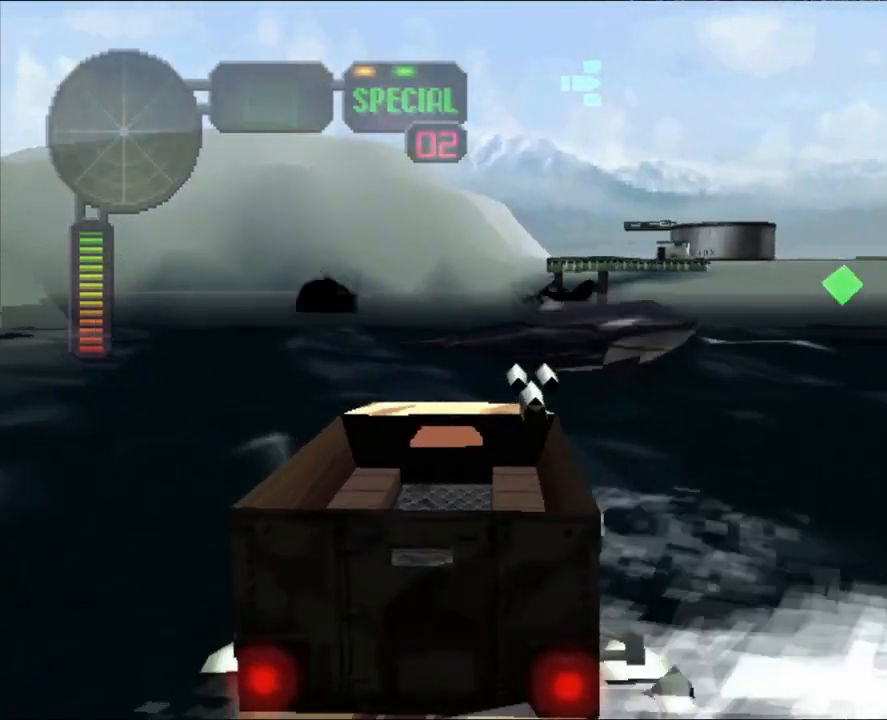
{"buttons": ["X"], "left_stick": "left", "right_stick": "center", "events": [[67, "left_stick", "center"], [451, "left_stick", "left"]]}
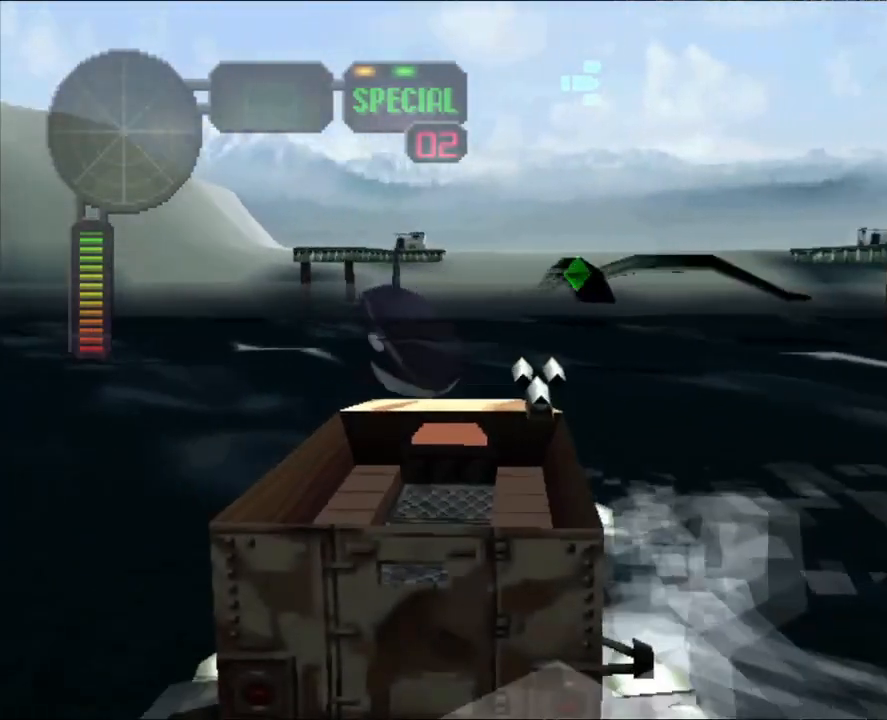
{"buttons": ["X"], "left_stick": "left", "right_stick": "center", "events": [[167, "left_stick", "center"], [384, "left_stick", "left"]]}
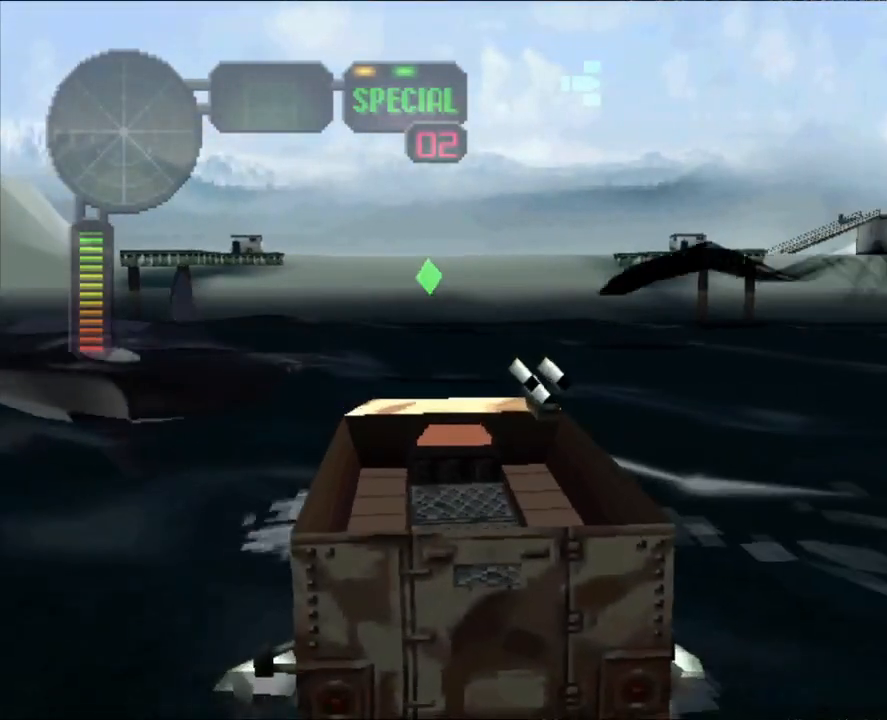
{"buttons": ["X"], "left_stick": "left", "right_stick": "center", "events": [[351, "left_stick", "center"], [417, "left_stick", "left"]]}
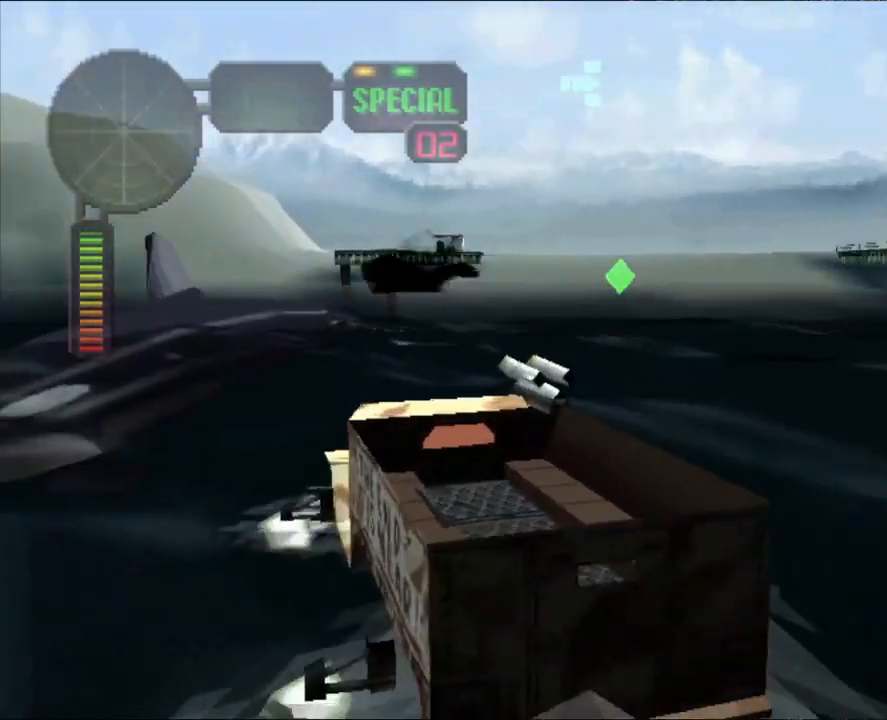
{"buttons": ["X"], "left_stick": "right", "right_stick": "center", "events": [[117, "left_stick", "center"], [417, "left_stick", "right"]]}
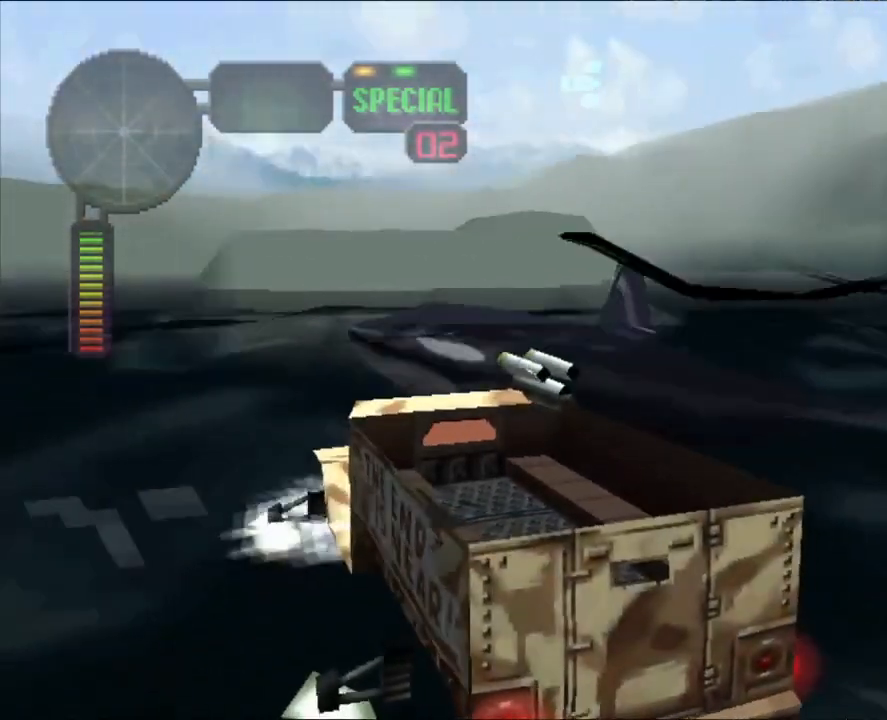
{"buttons": ["X"], "left_stick": "center", "right_stick": "center", "events": [[84, "left_stick", "center"]]}
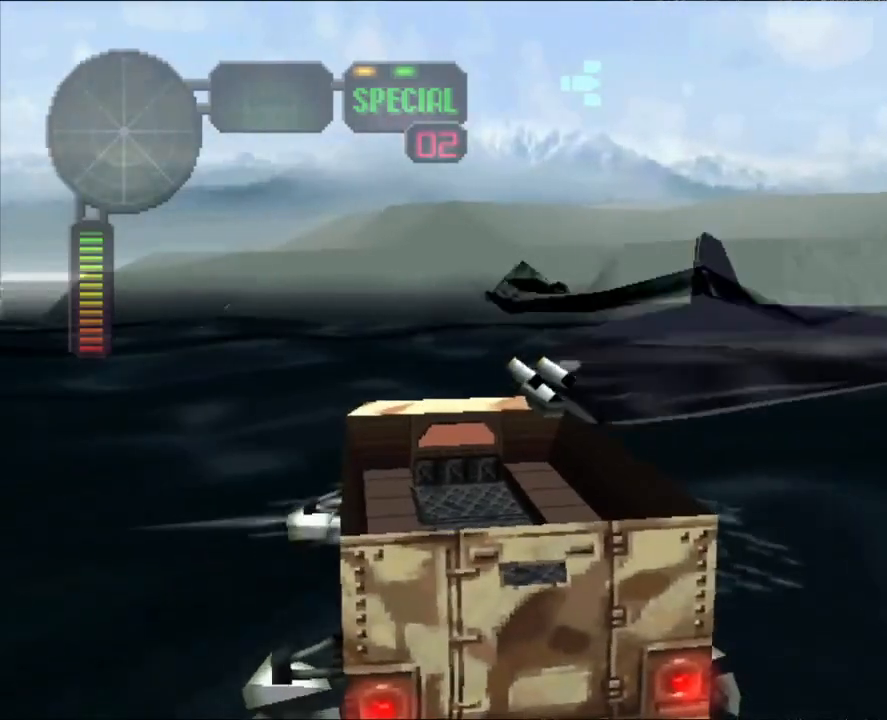
{"buttons": ["X"], "left_stick": "center", "right_stick": "center", "events": []}
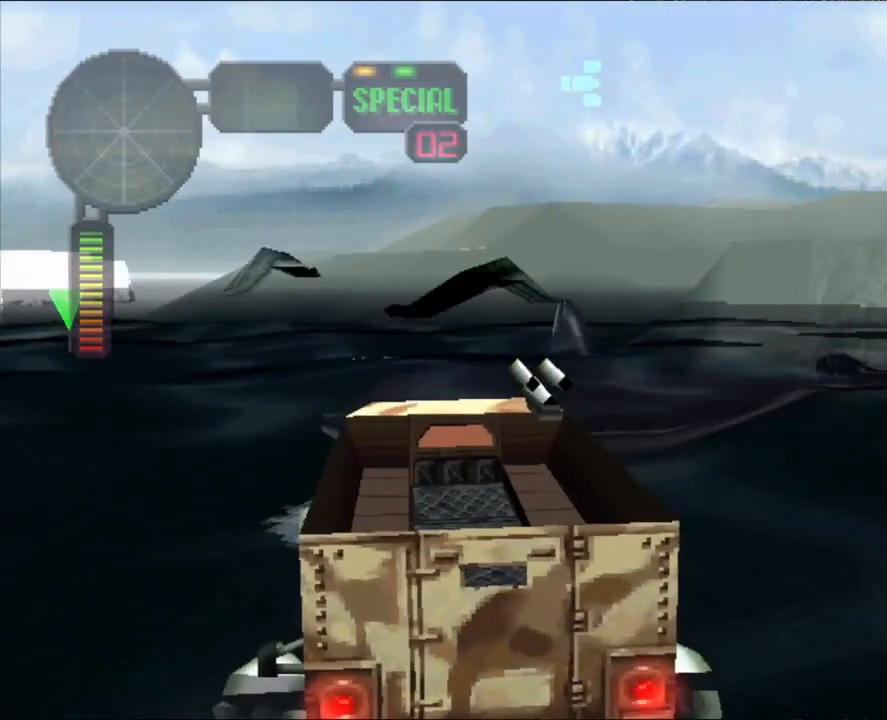
{"buttons": ["R2"], "left_stick": "left", "right_stick": "center", "events": [[301, "left_stick", "left"], [434, "R2", "down"], [434, "X", "up"]]}
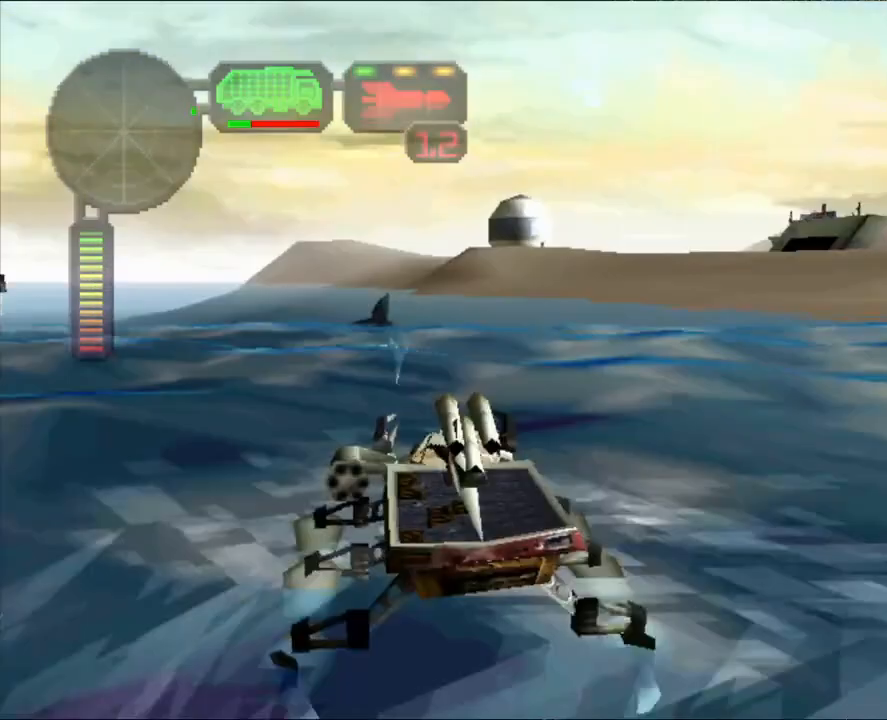
{"buttons": ["R2"], "left_stick": "center", "right_stick": "center", "events": [[233, "left_stick", "center"]]}
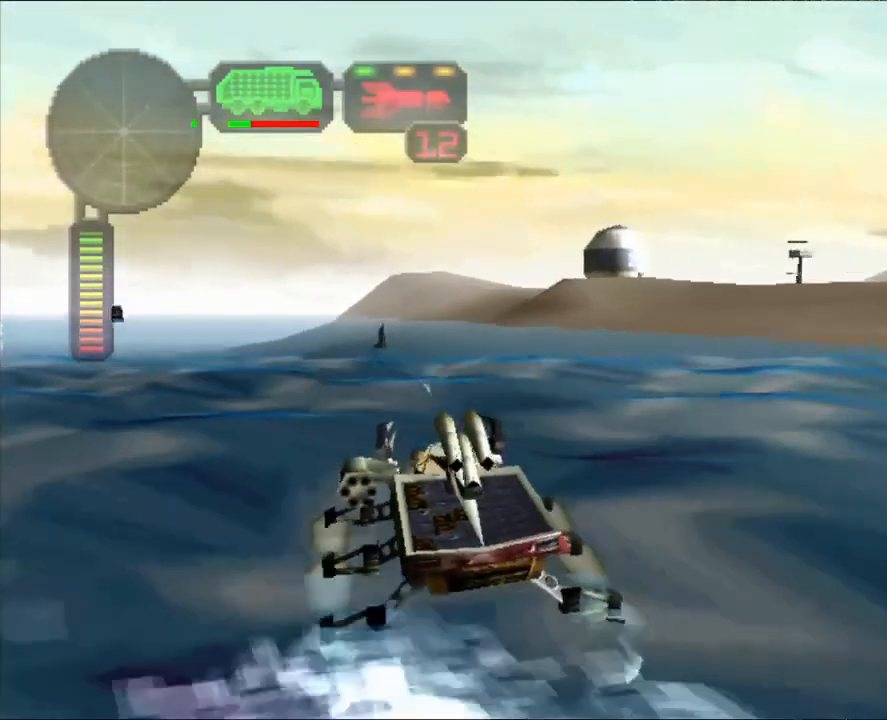
{"buttons": ["R2"], "left_stick": "left", "right_stick": "center", "events": [[84, "left_stick", "left"], [234, "left_stick", "center"], [484, "left_stick", "left"]]}
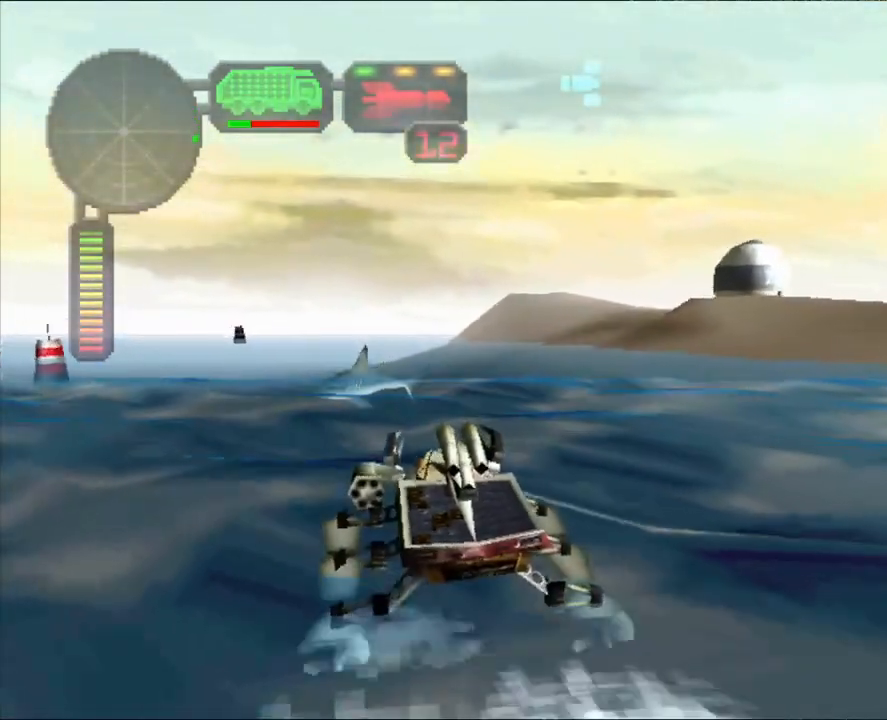
{"buttons": ["R2"], "left_stick": "center", "right_stick": "center", "events": [[183, "left_stick", "center"], [283, "left_stick", "left"], [417, "left_stick", "center"]]}